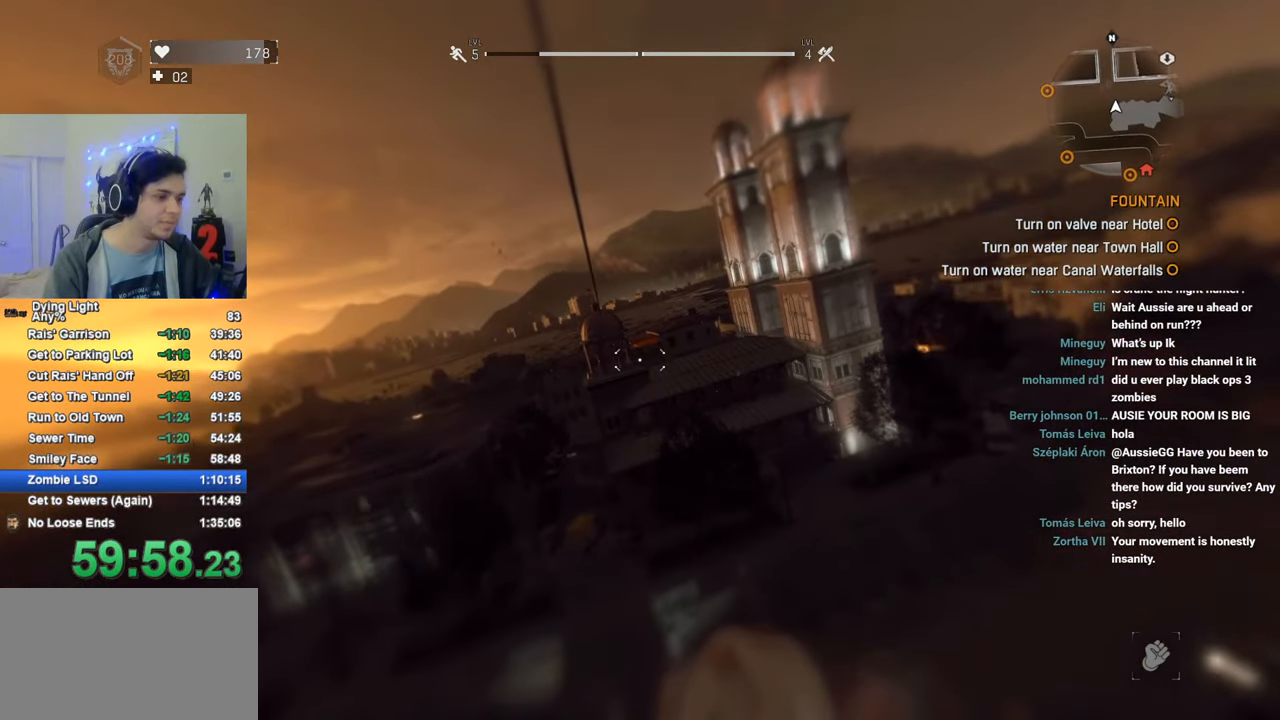
Gameplay with keyboard and mouse; each line is a JSON object with the keys and mouse buttons held at the frame after it. "events" lists presses ("down") and releases ("up") of "1", "2", "3", "4", "5", "a", "alt", "c", "caps_lock", "ctrl", "d", "e", "f", "g", "q", "r", "s", "shift", "space", "t", "tab", "v", "w", "x", "z", "mouse_left", "mouse_wheel" and "mouse_right" between this image and that frame as [ms after this image, input, new state], when the widget could be followed in between. "mouse_left", "mouse_wheel", "mouse_right" = the "left", "wheel", "right" buttons of the "mouse" list. No other keys are recorded. "wheel" means that the mouse wheel is clicked or scrolled. "mouse_move" is the direction in which the mouse moves at that frame (one of eight, or "still"), when it could be read.
{"keys": ["w"], "mouse": [], "mouse_move": "still", "events": []}
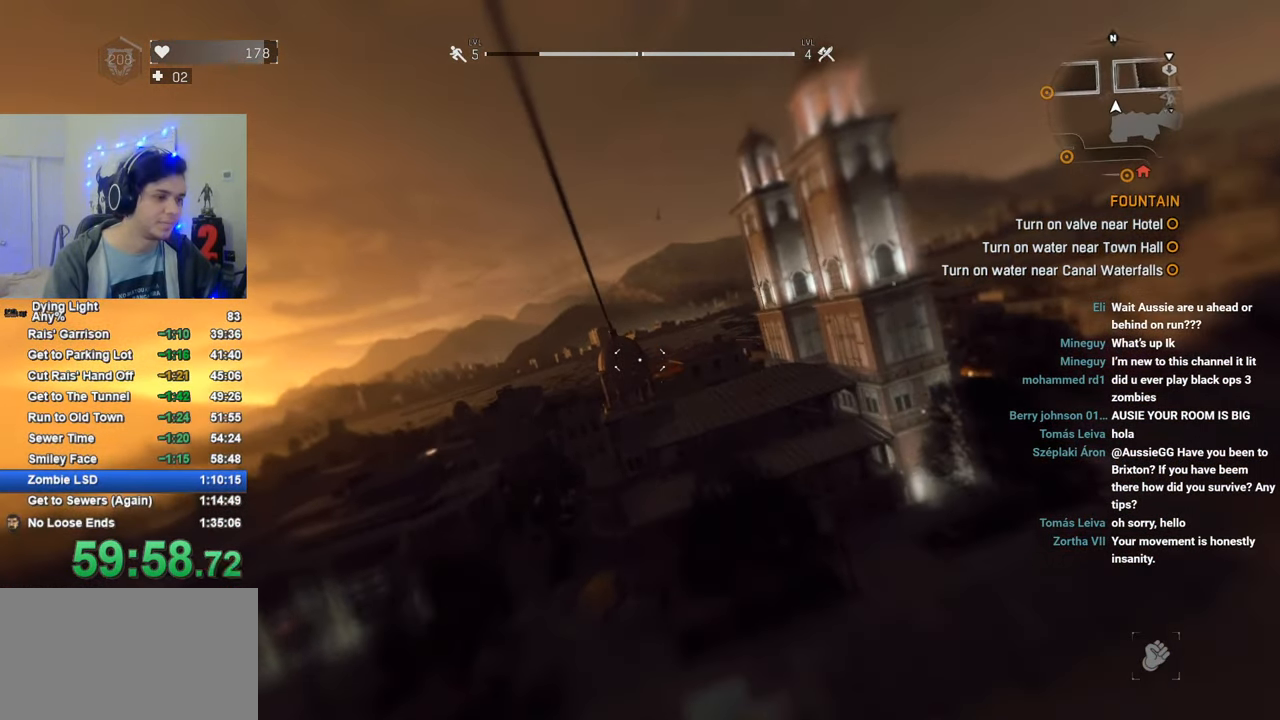
{"keys": ["w"], "mouse": [], "mouse_move": "still", "events": []}
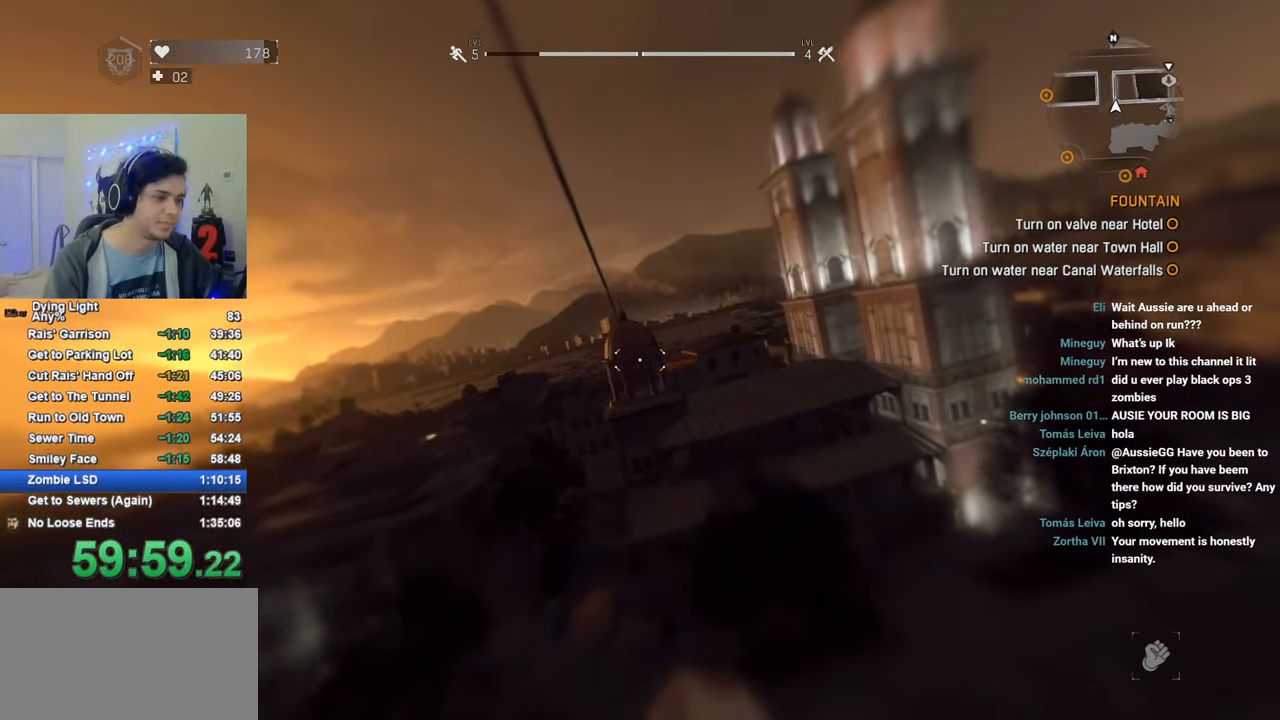
{"keys": ["w"], "mouse": [], "mouse_move": "still", "events": [[183, "caps_lock", "down"], [233, "caps_lock", "up"], [316, "caps_lock", "down"], [416, "caps_lock", "up"]]}
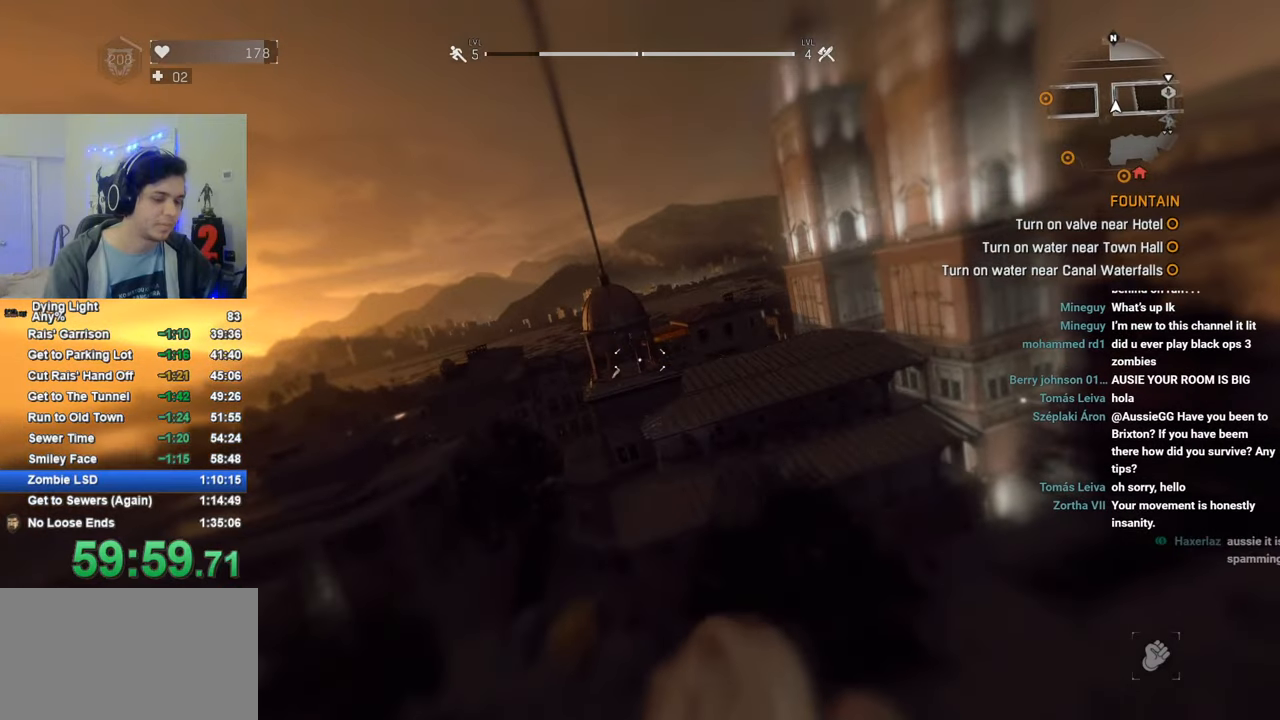
{"keys": ["1", "w"], "mouse": [], "mouse_move": "still", "events": [[433, "1", "down"]]}
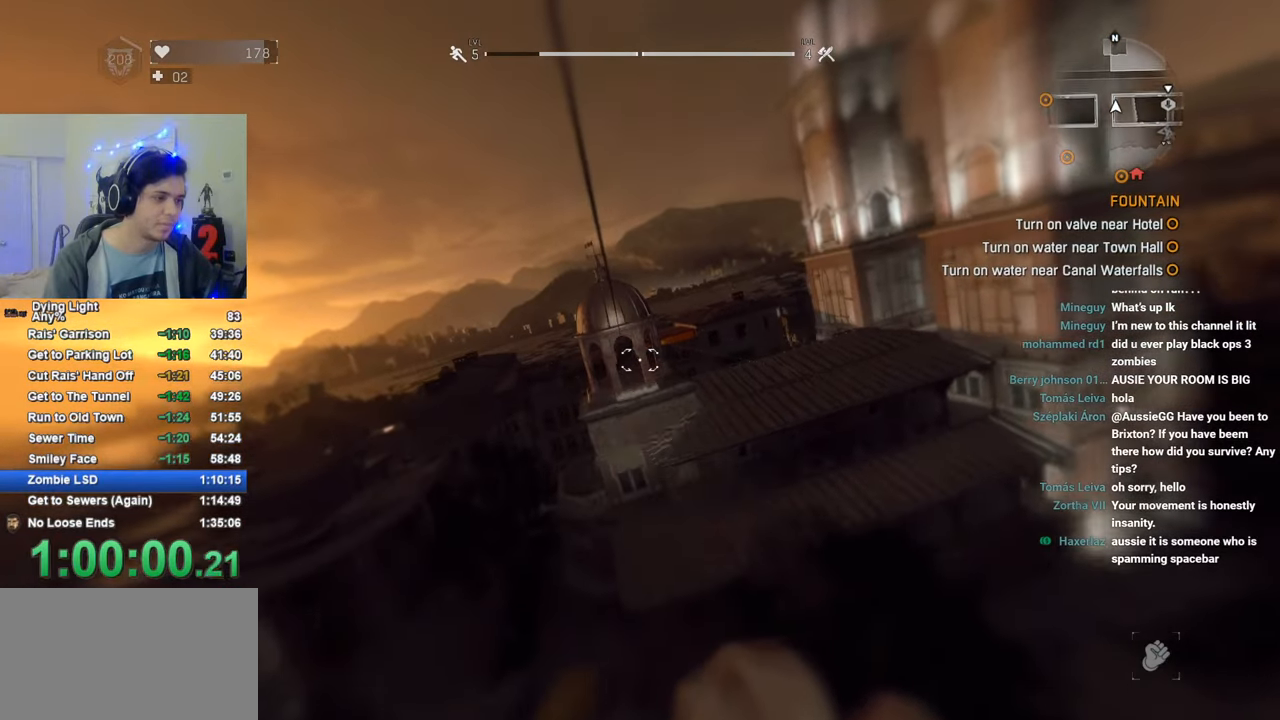
{"keys": ["1", "w"], "mouse": [], "mouse_move": "right", "events": []}
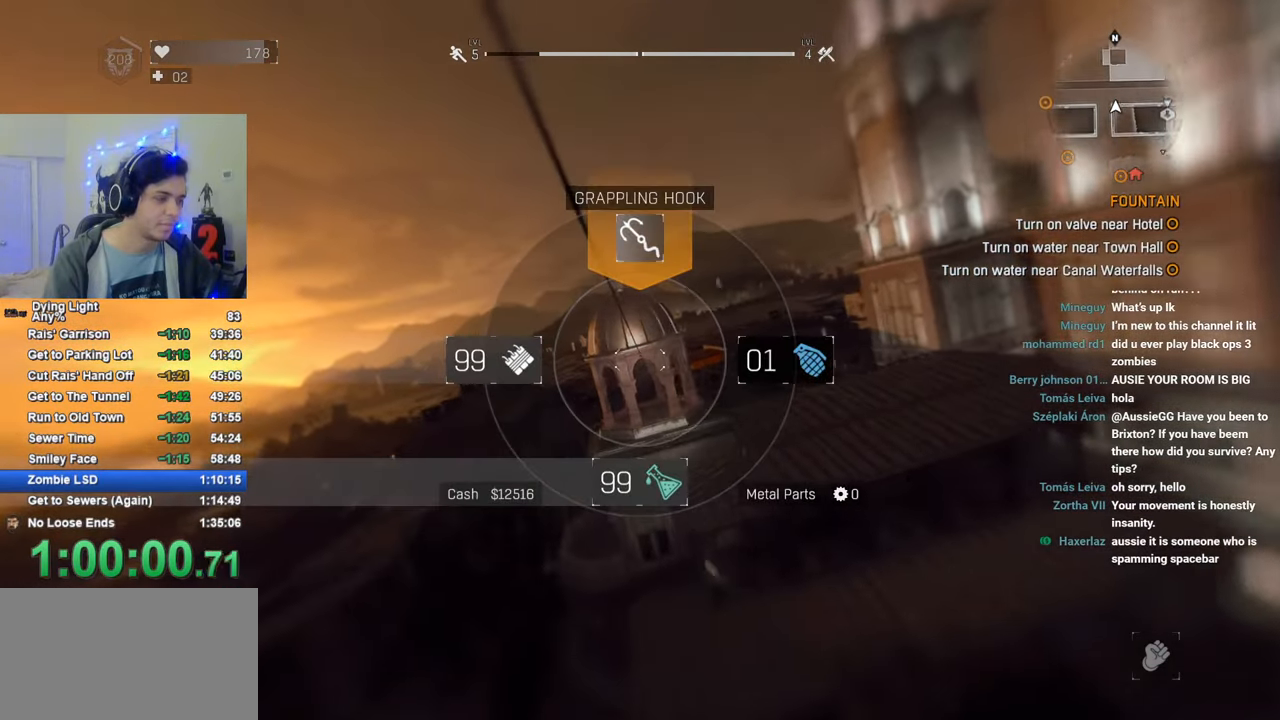
{"keys": ["w"], "mouse": [], "mouse_move": "still", "events": [[466, "1", "up"]]}
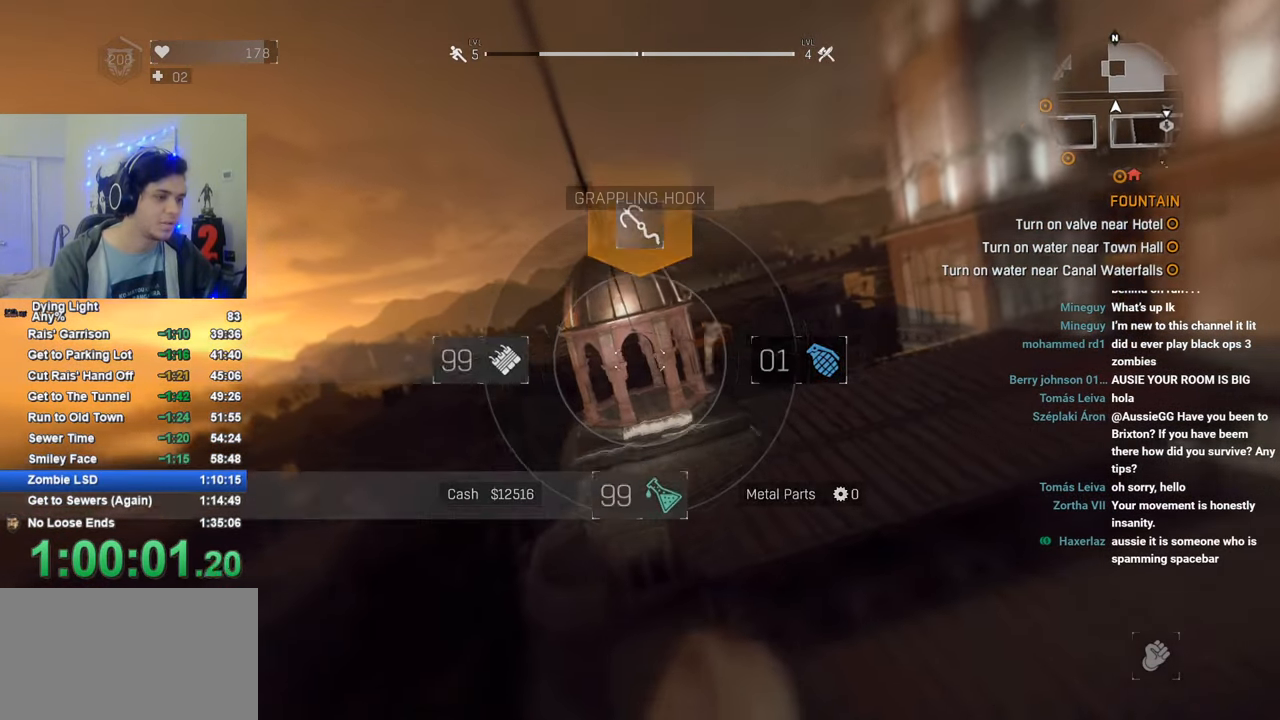
{"keys": ["w"], "mouse": [], "mouse_move": "still", "events": []}
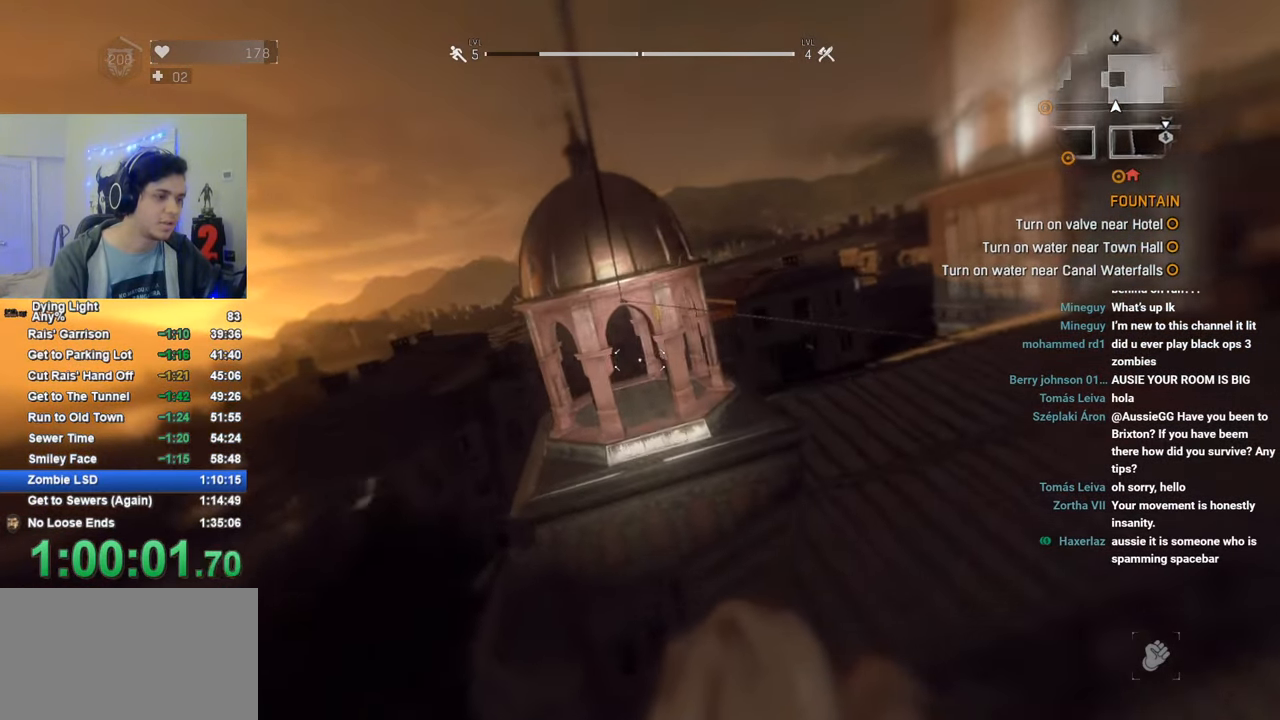
{"keys": ["w"], "mouse": [], "mouse_move": "still", "events": []}
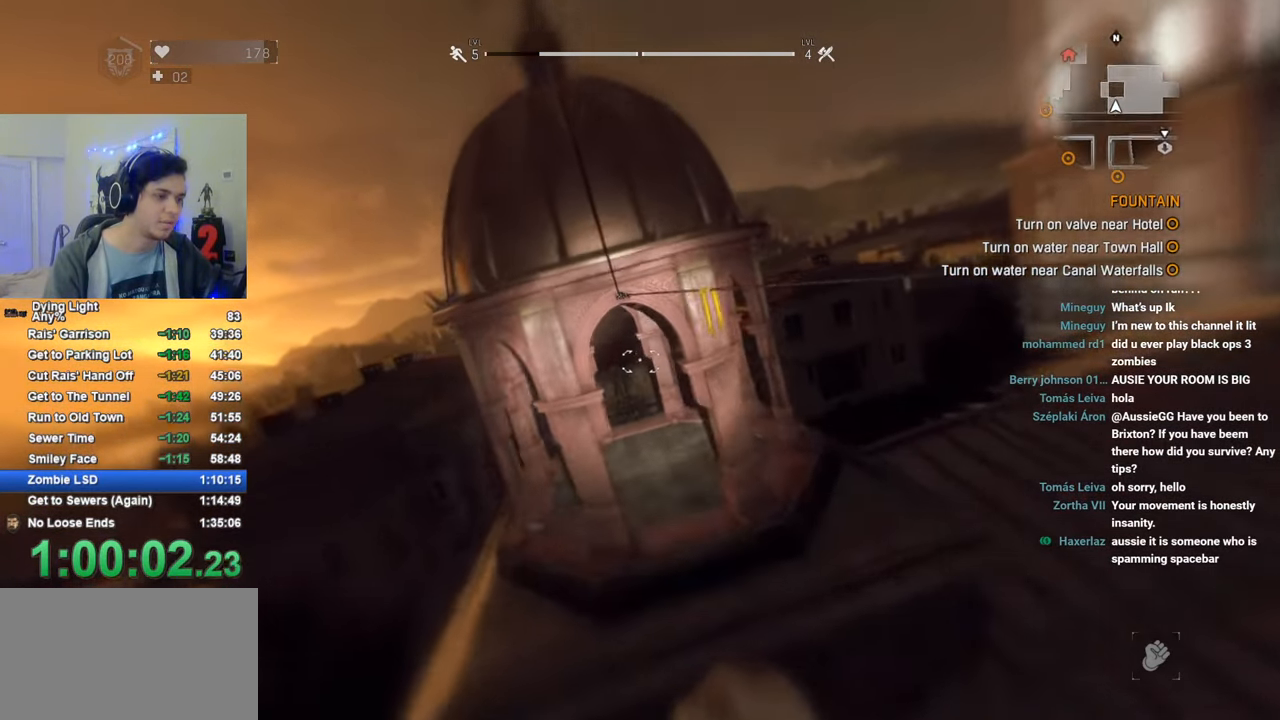
{"keys": ["shift", "w"], "mouse": [], "mouse_move": "still", "events": [[50, "shift", "down"]]}
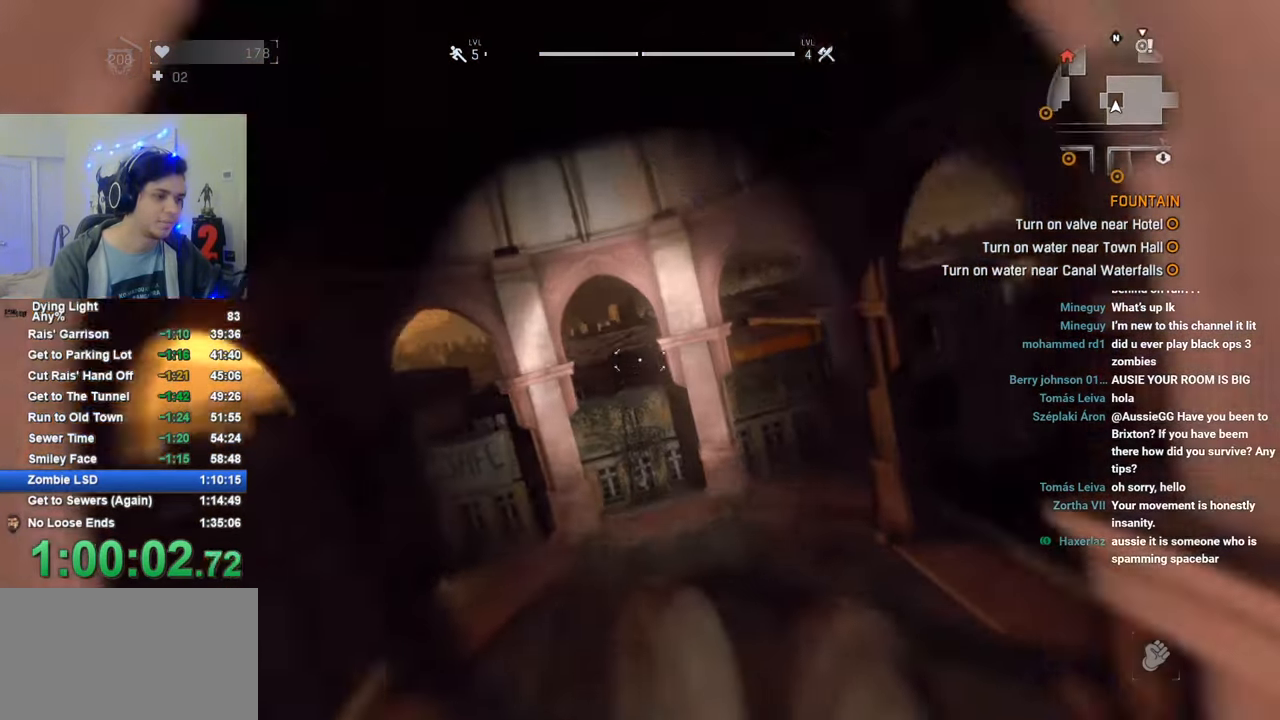
{"keys": ["shift", "w"], "mouse": [], "mouse_move": "still", "events": [[50, "a", "down"], [150, "a", "up"]]}
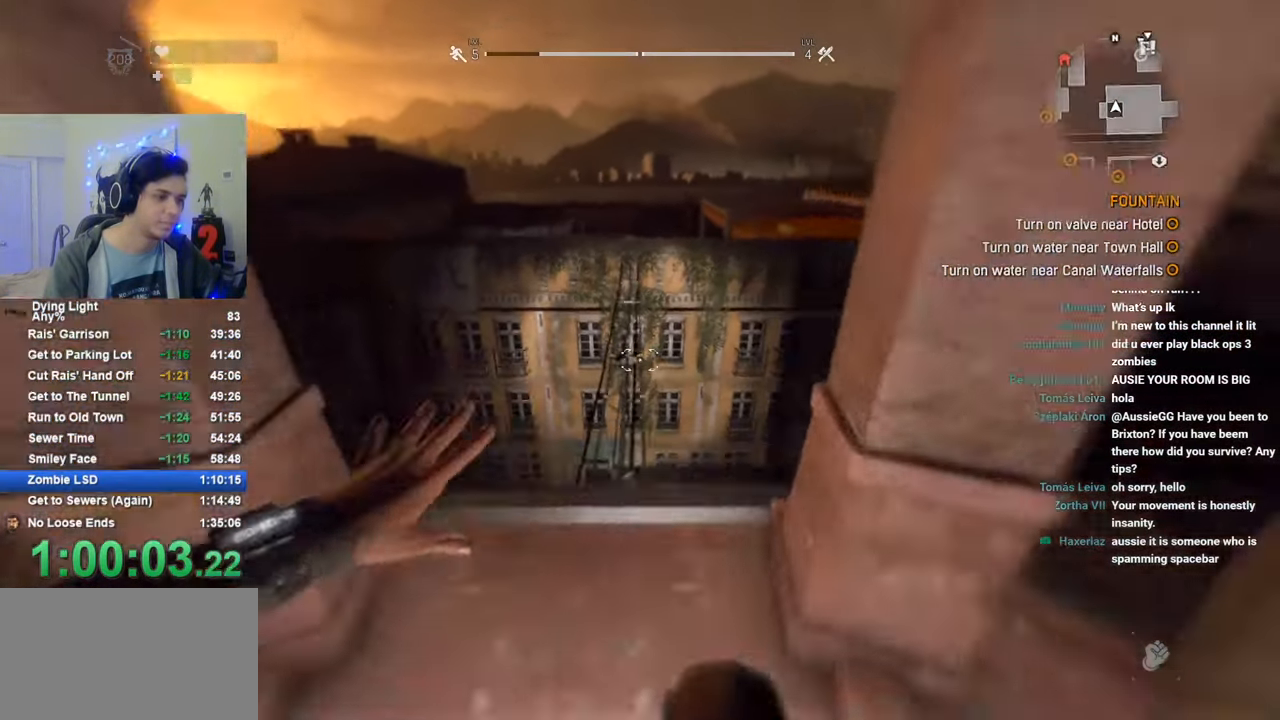
{"keys": ["shift", "w"], "mouse": [], "mouse_move": "still", "events": [[66, "space", "down"], [166, "space", "up"]]}
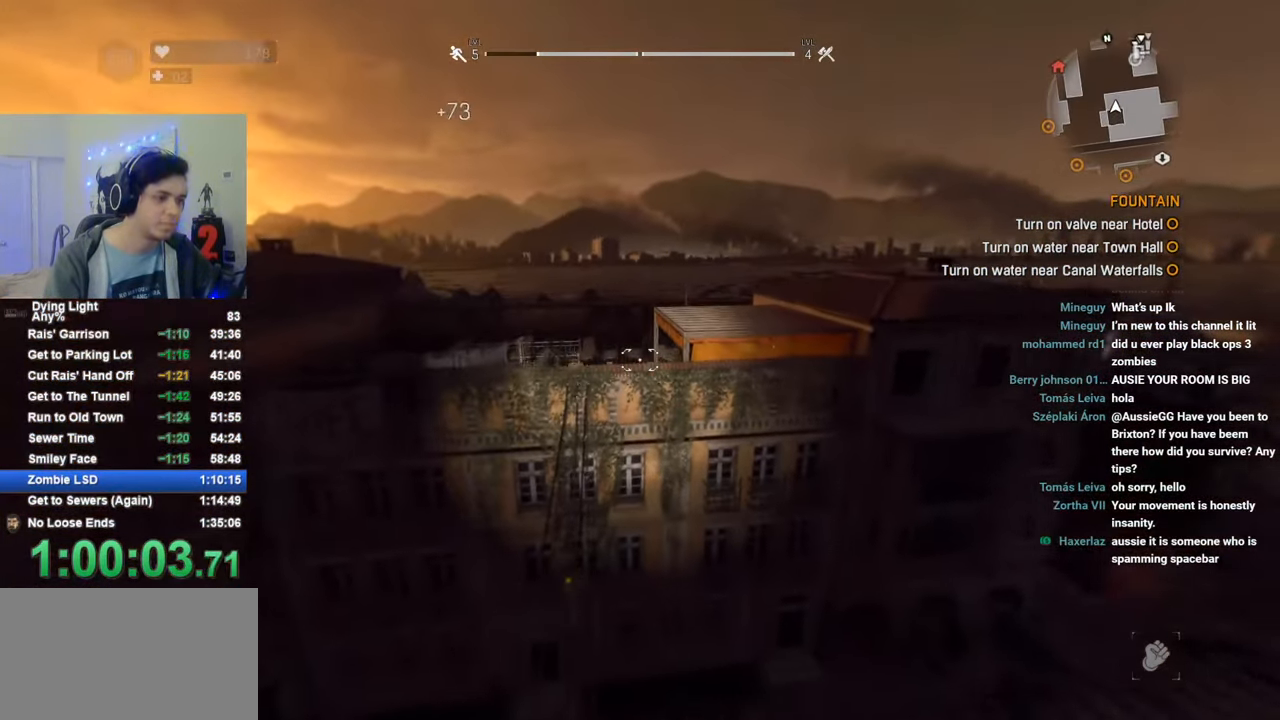
{"keys": ["1", "shift", "w"], "mouse": [], "mouse_move": "down-left", "events": [[83, "mouse_wheel", "down"], [233, "mouse_wheel", "up"], [466, "1", "down"]]}
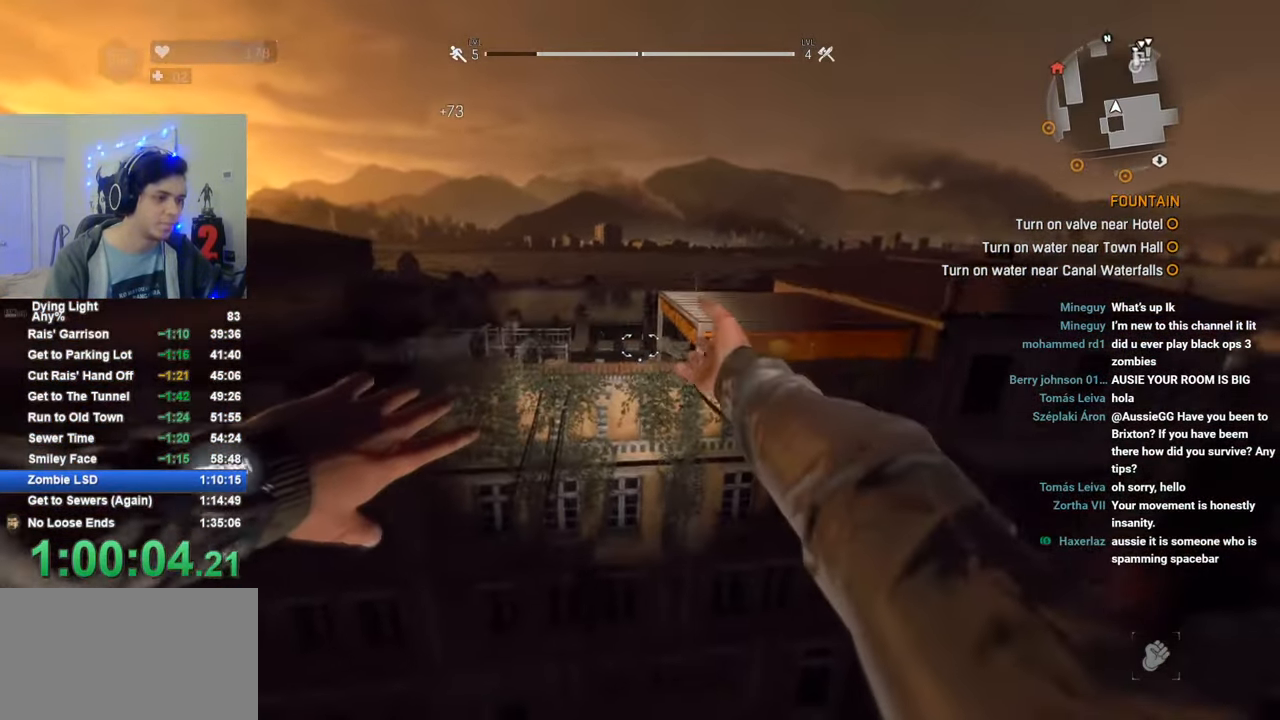
{"keys": ["1", "shift", "w"], "mouse": [], "mouse_move": "down-right", "events": []}
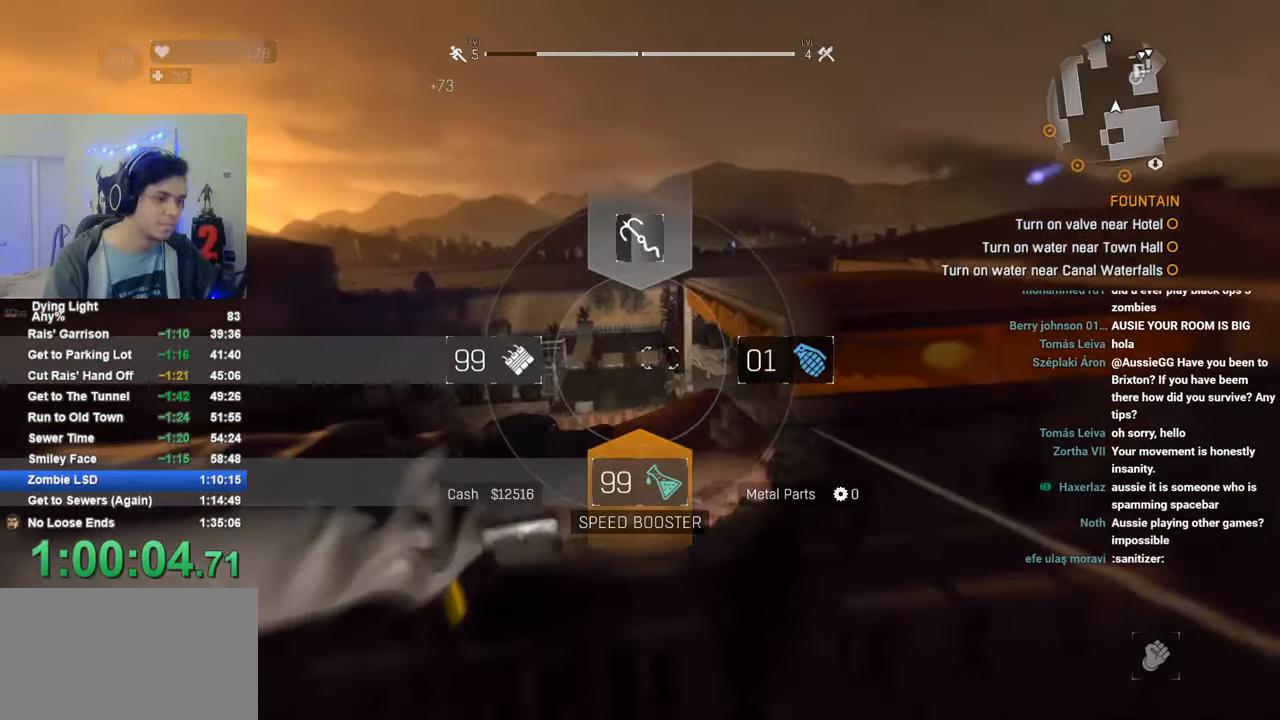
{"keys": ["shift", "w"], "mouse": [], "mouse_move": "still", "events": [[33, "1", "up"]]}
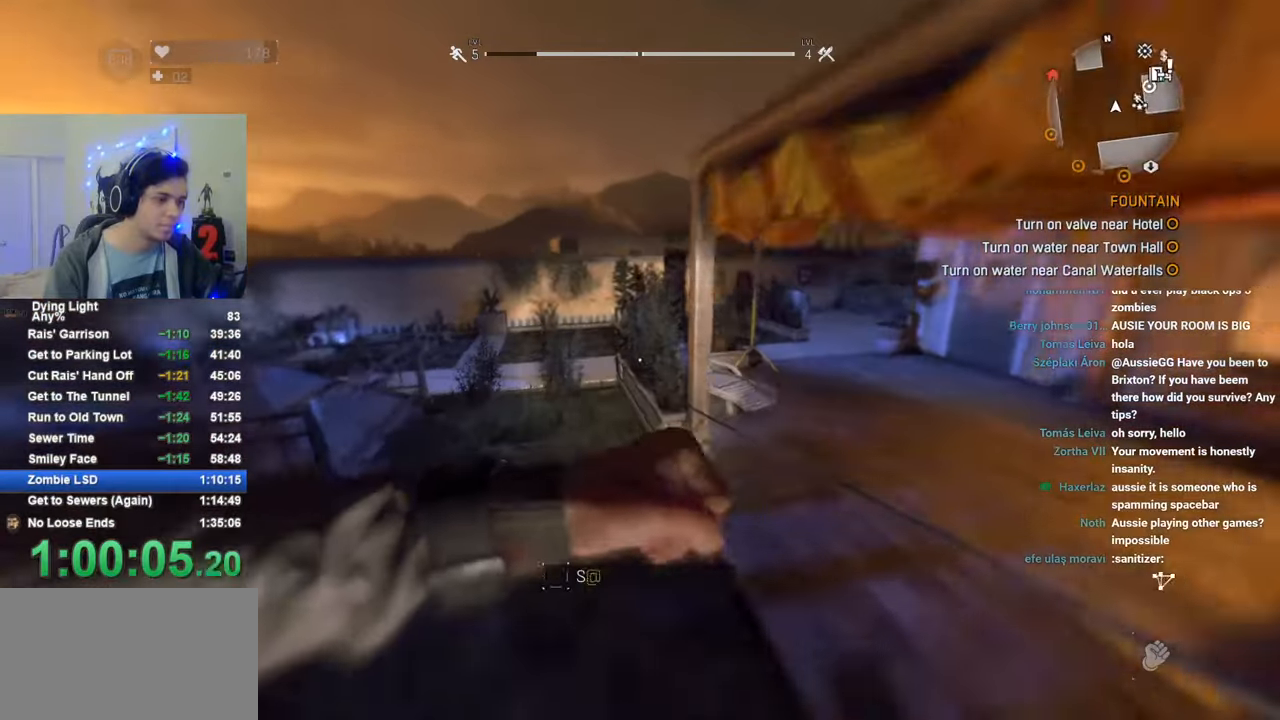
{"keys": ["shift", "w"], "mouse": [], "mouse_move": "left", "events": [[133, "c", "down"], [233, "c", "up"]]}
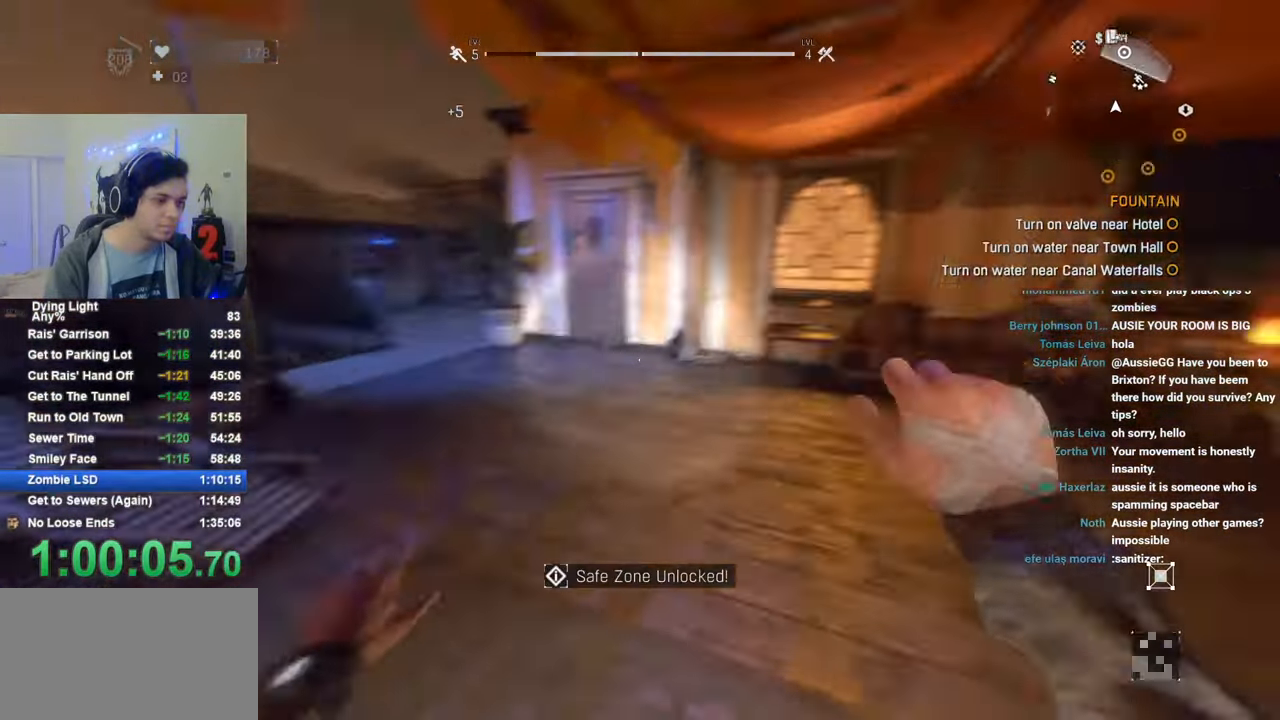
{"keys": ["shift", "w"], "mouse": [], "mouse_move": "still", "events": []}
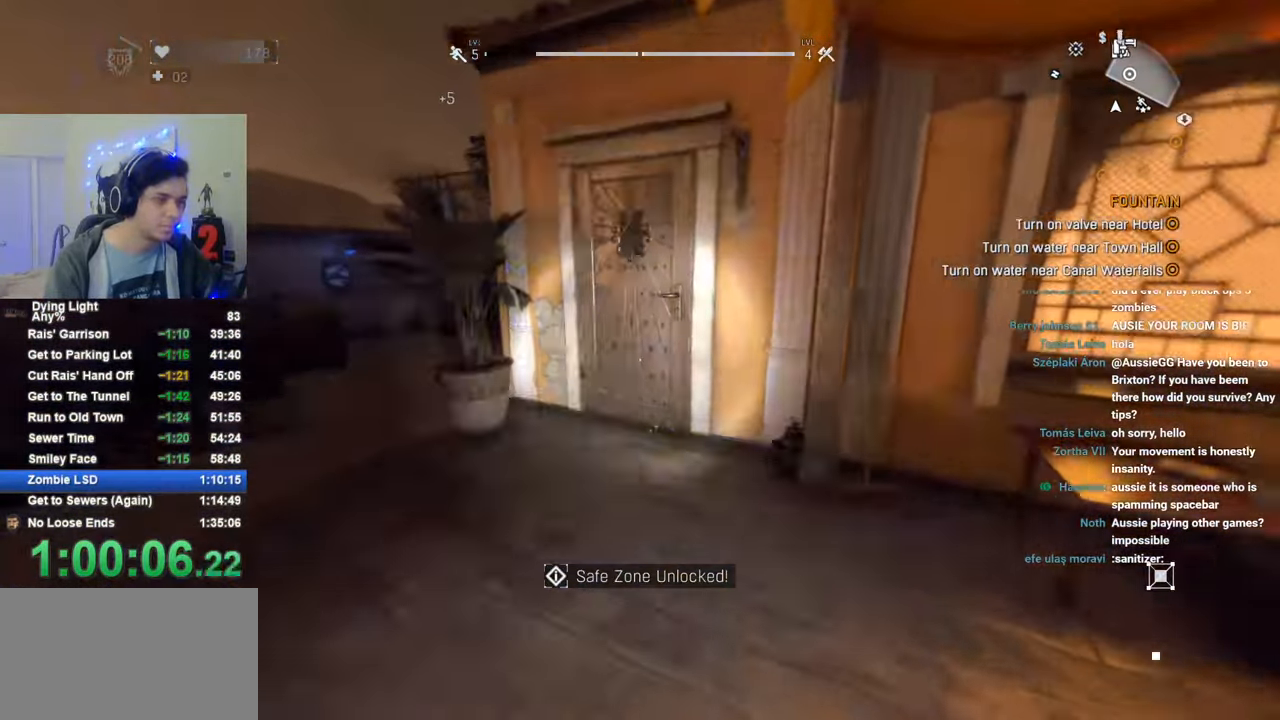
{"keys": ["f", "shift", "w"], "mouse": [], "mouse_move": "still", "events": [[350, "f", "down"], [400, "f", "up"], [500, "f", "down"]]}
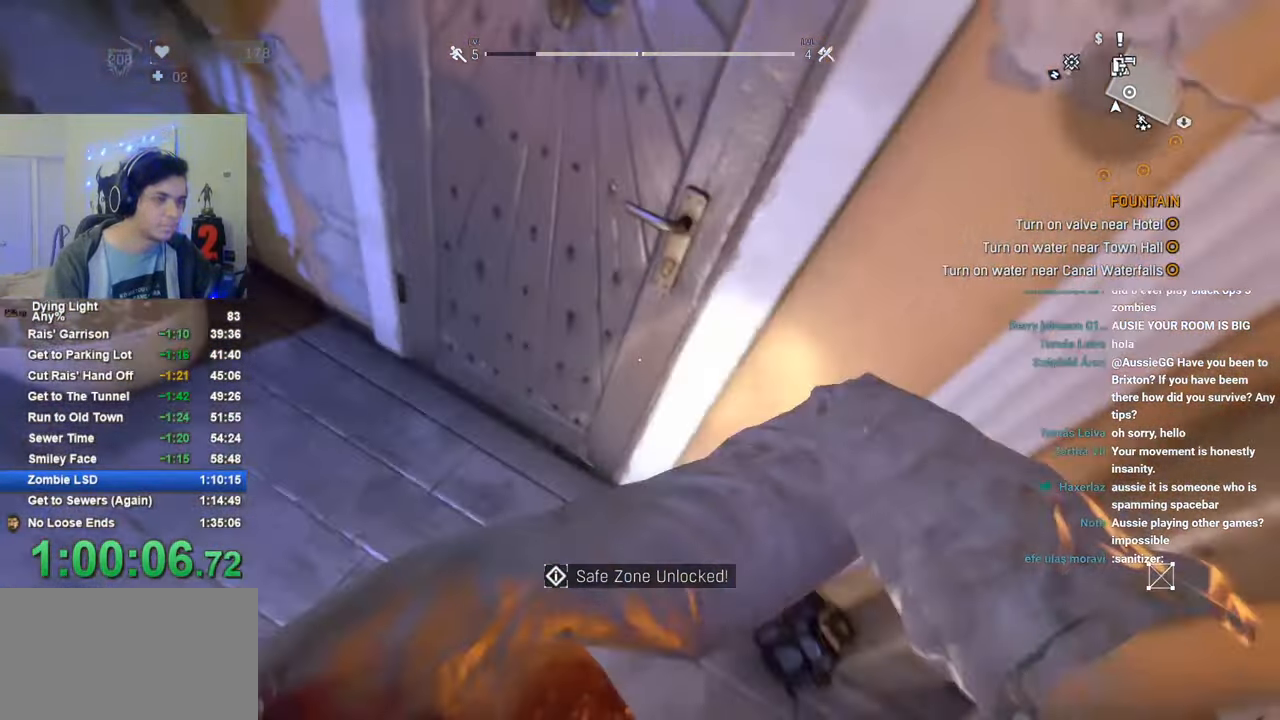
{"keys": ["shift", "w"], "mouse": [], "mouse_move": "left", "events": [[83, "f", "up"]]}
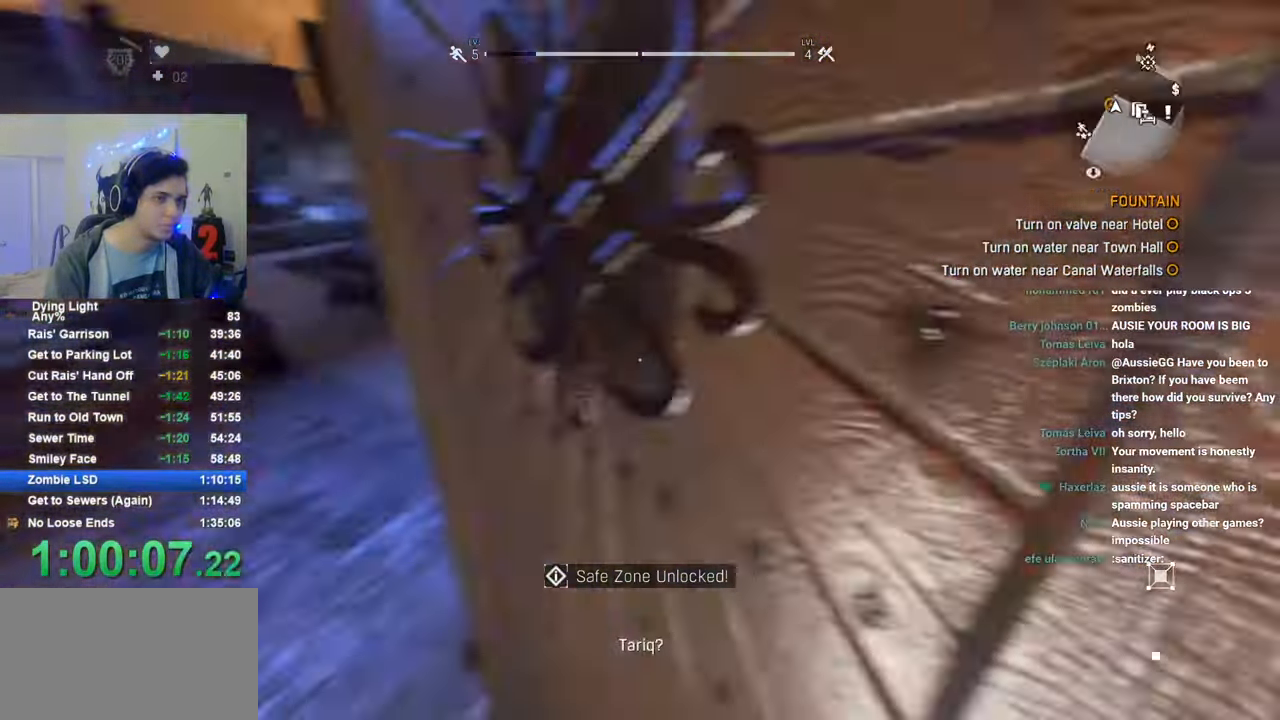
{"keys": ["shift", "w"], "mouse": [], "mouse_move": "right", "events": [[16, "a", "down"], [150, "a", "up"]]}
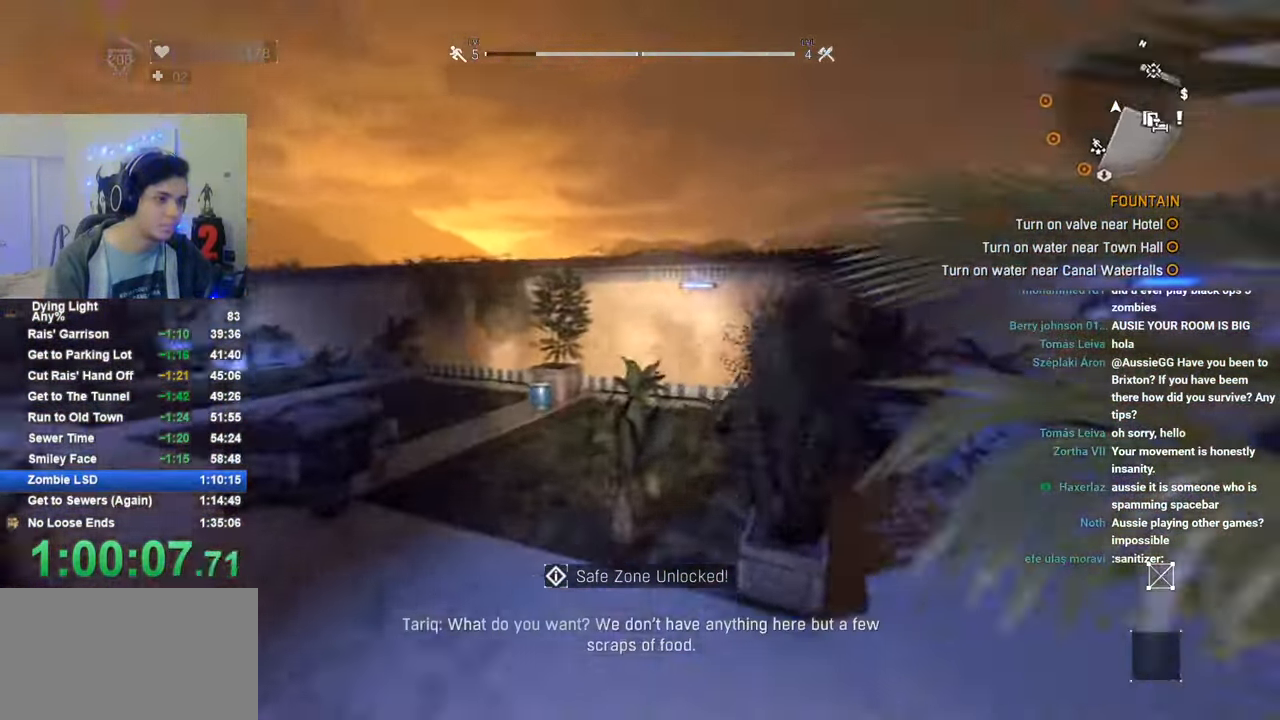
{"keys": ["shift", "w"], "mouse": [], "mouse_move": "still", "events": []}
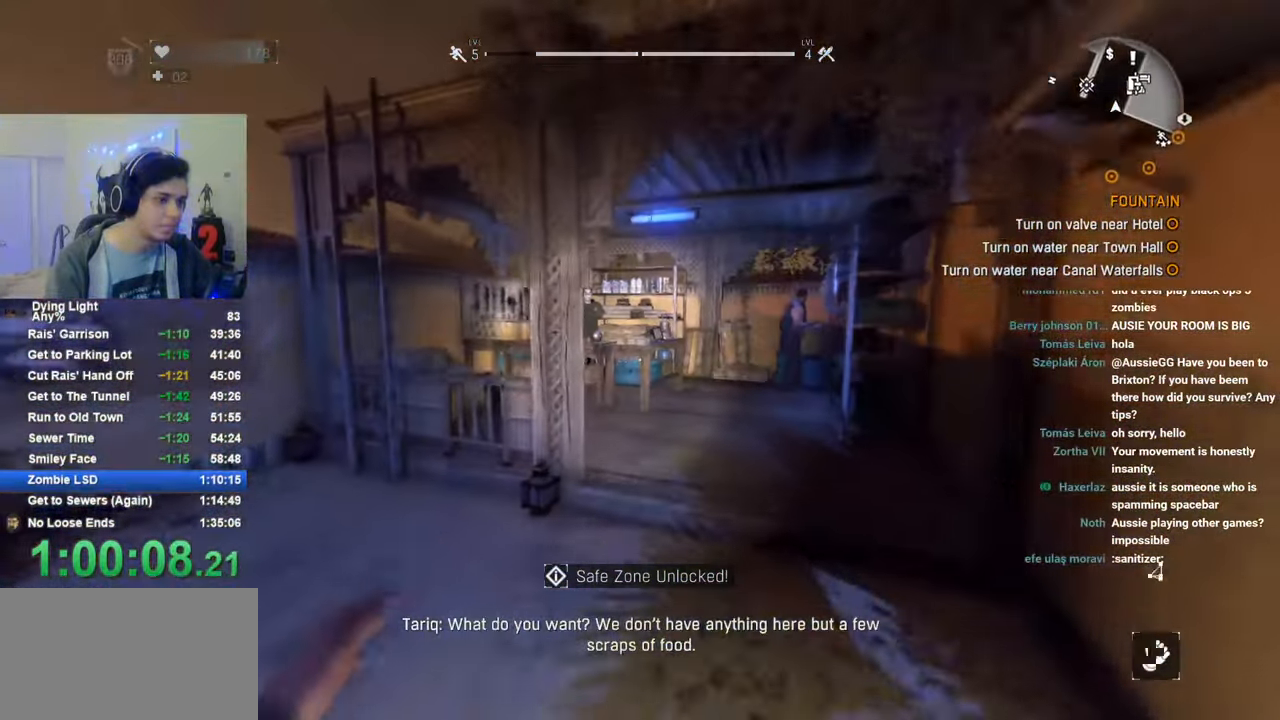
{"keys": ["shift", "w"], "mouse": [], "mouse_move": "still", "events": []}
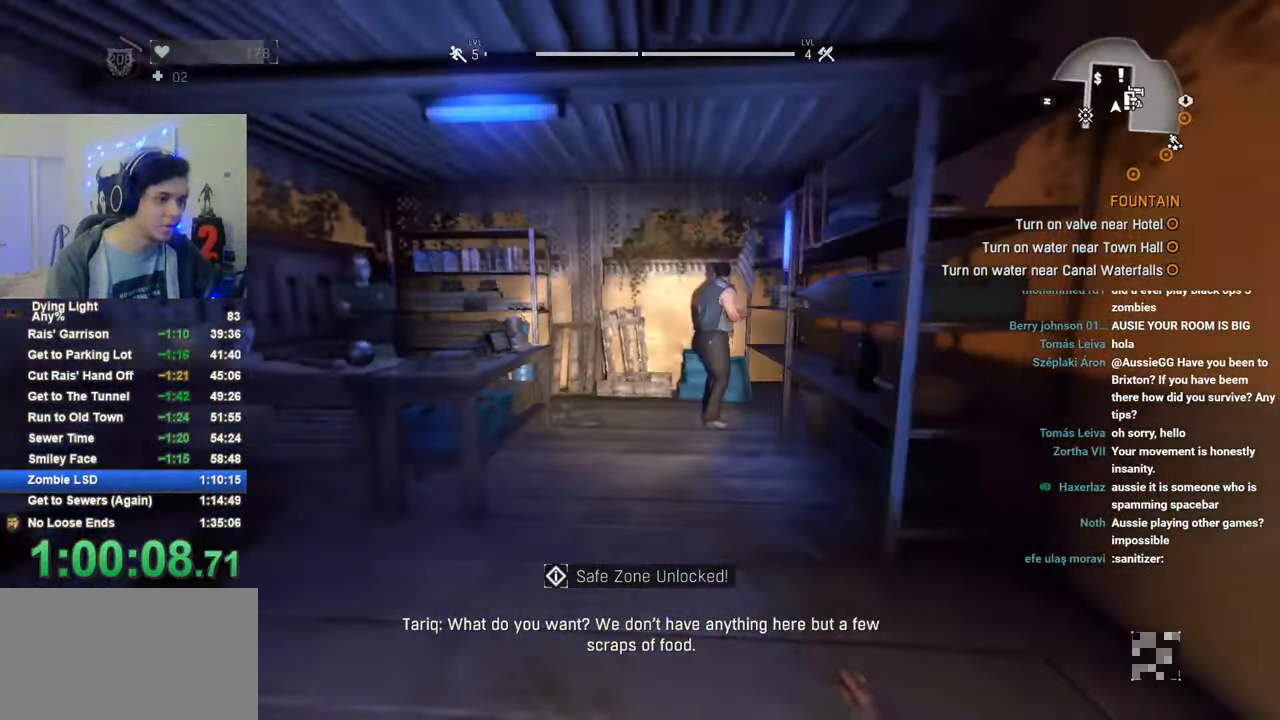
{"keys": ["f", "shift", "w"], "mouse": [], "mouse_move": "still", "events": [[483, "f", "down"]]}
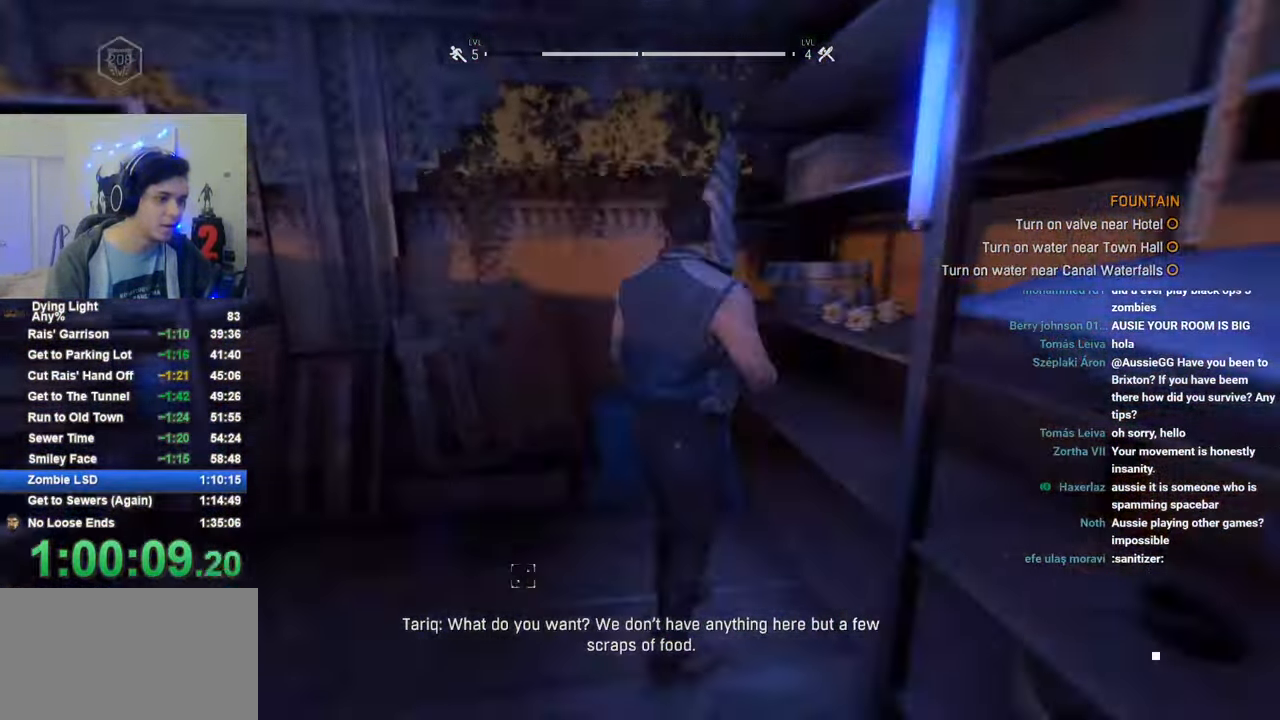
{"keys": ["shift", "space", "w"], "mouse": [], "mouse_move": "still", "events": [[66, "a", "down"], [66, "space", "down"], [116, "f", "up"], [166, "space", "up"], [216, "space", "down"], [266, "a", "up"], [316, "space", "up"], [350, "space", "down"], [400, "space", "up"], [450, "space", "down"]]}
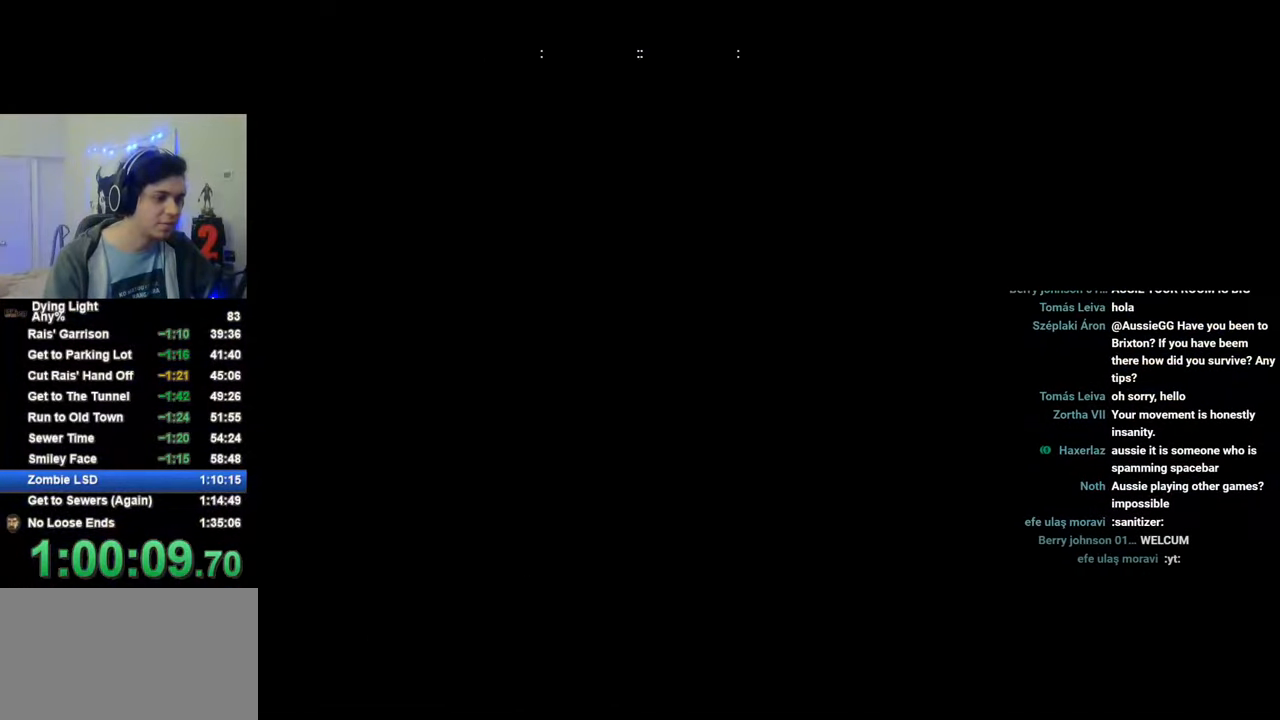
{"keys": ["shift", "space", "w"], "mouse": [], "mouse_move": "right", "events": [[33, "space", "up"], [83, "space", "down"], [133, "space", "up"], [233, "space", "down"], [283, "space", "up"], [316, "space", "down"]]}
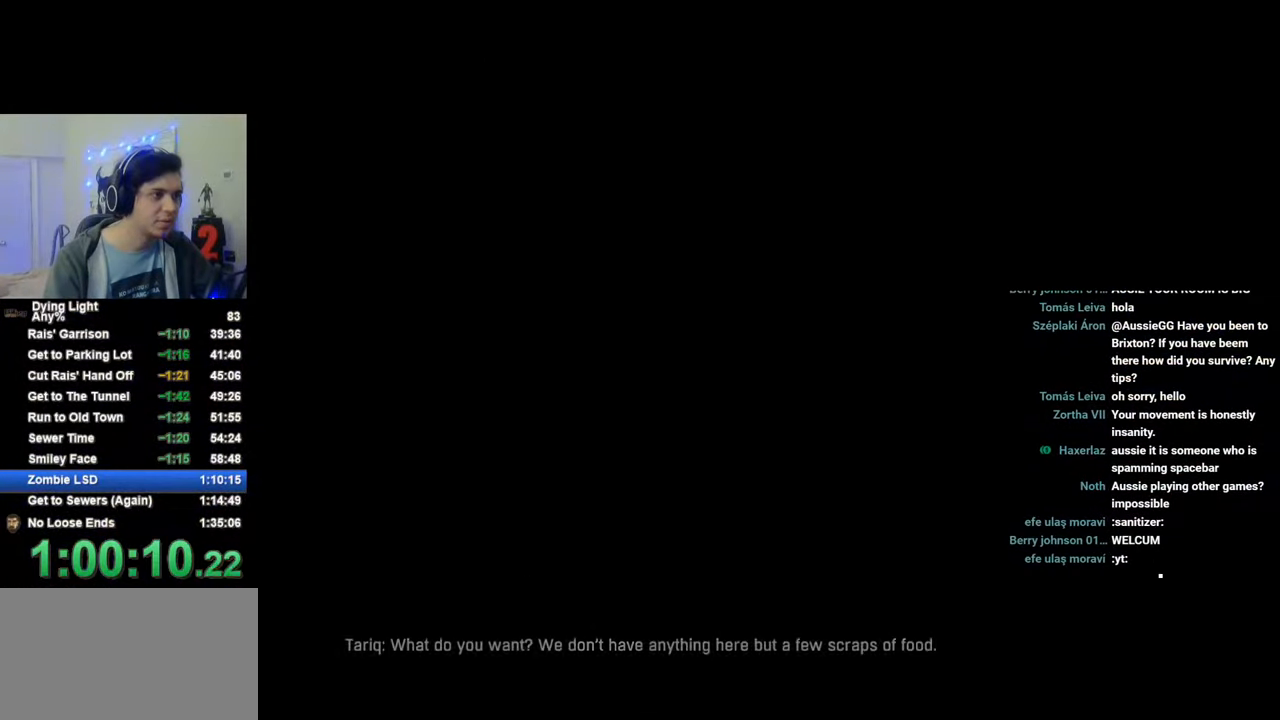
{"keys": ["shift", "space", "w"], "mouse": [], "mouse_move": "right", "events": [[16, "space", "up"], [50, "space", "down"], [150, "space", "up"], [200, "space", "down"], [250, "space", "up"], [333, "space", "down"], [383, "space", "up"], [433, "space", "down"]]}
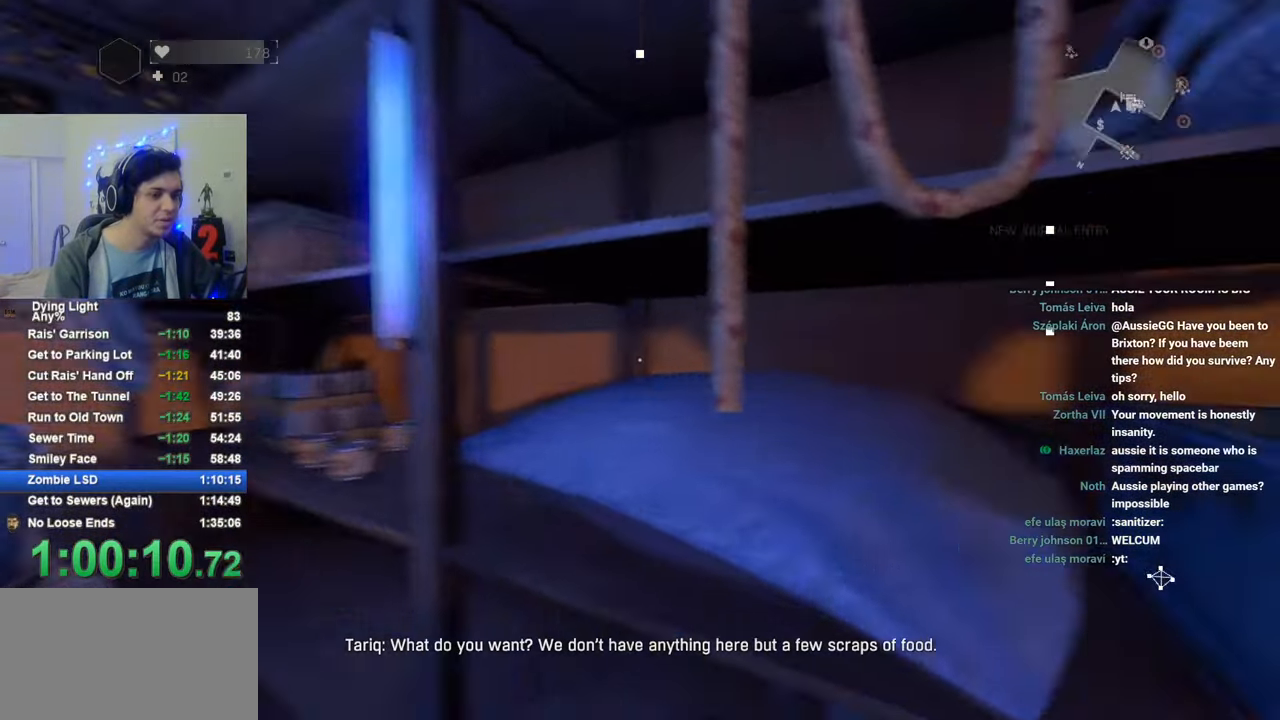
{"keys": ["shift", "w"], "mouse": [], "mouse_move": "still", "events": [[33, "space", "up"], [66, "space", "down"], [116, "space", "up"]]}
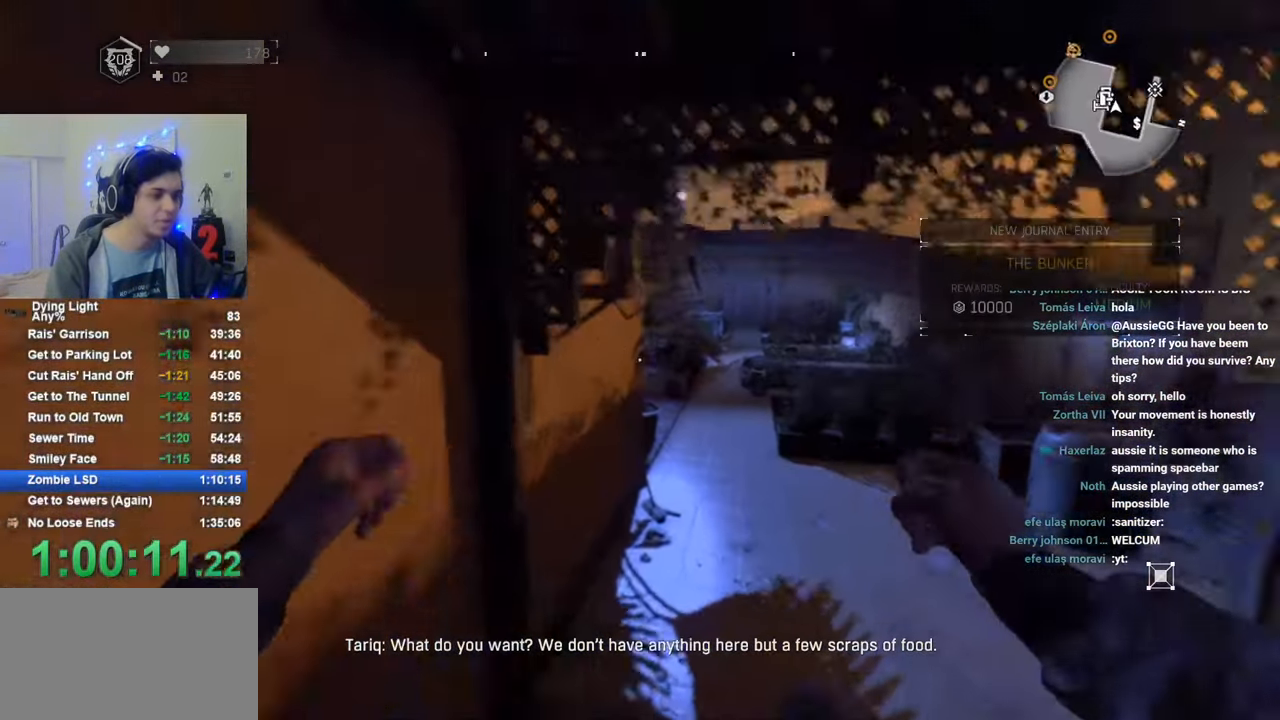
{"keys": ["shift", "w"], "mouse": [], "mouse_move": "still", "events": [[416, "q", "down"], [466, "q", "up"]]}
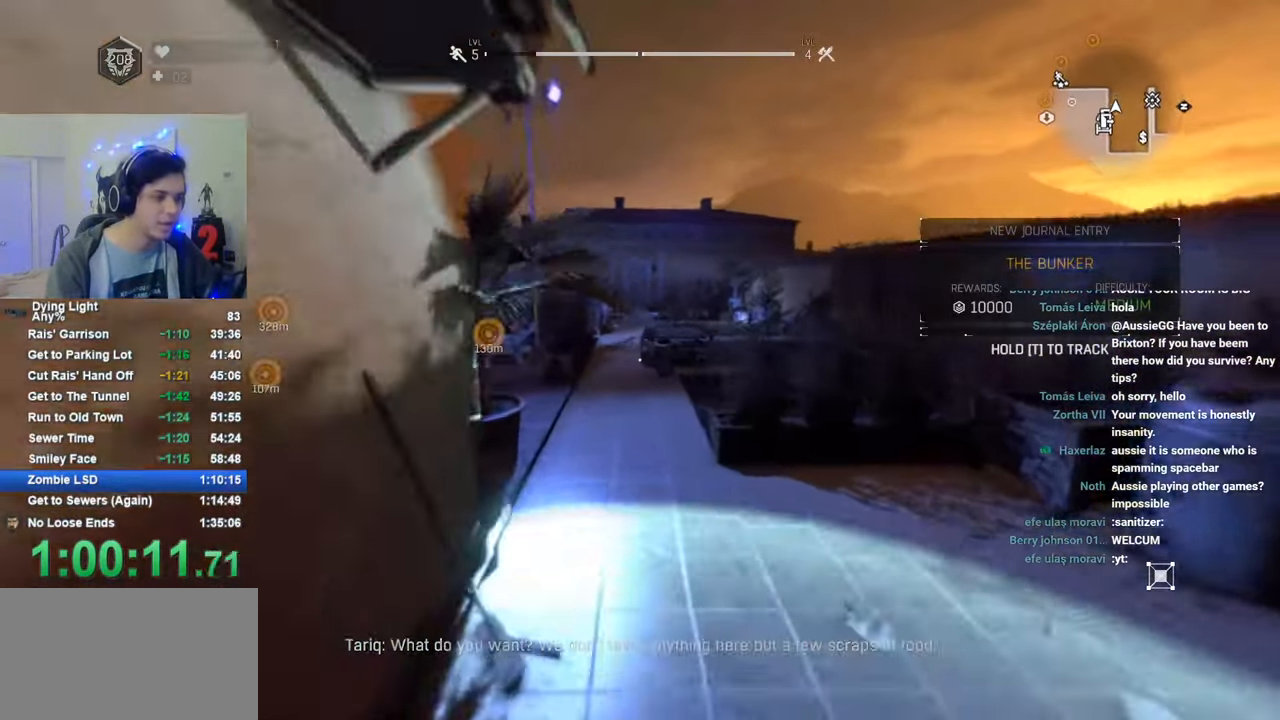
{"keys": ["shift", "w"], "mouse": [], "mouse_move": "left", "events": []}
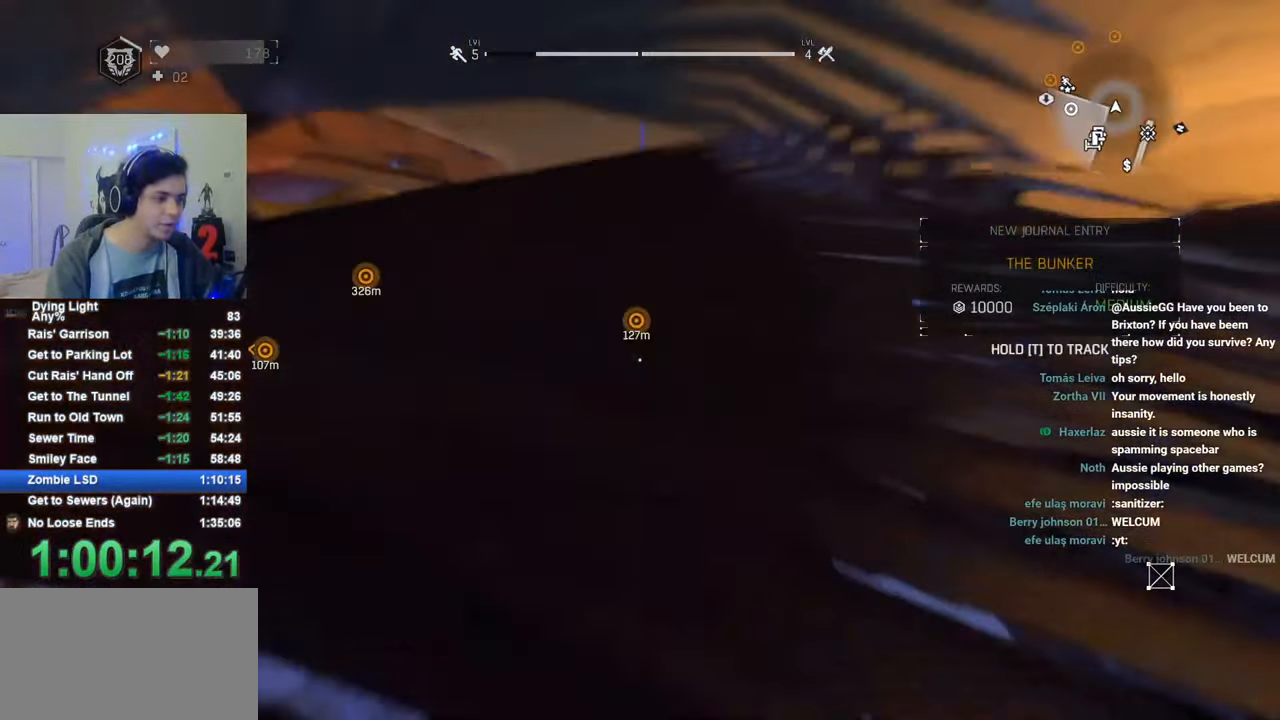
{"keys": ["shift", "w"], "mouse": [], "mouse_move": "left", "events": []}
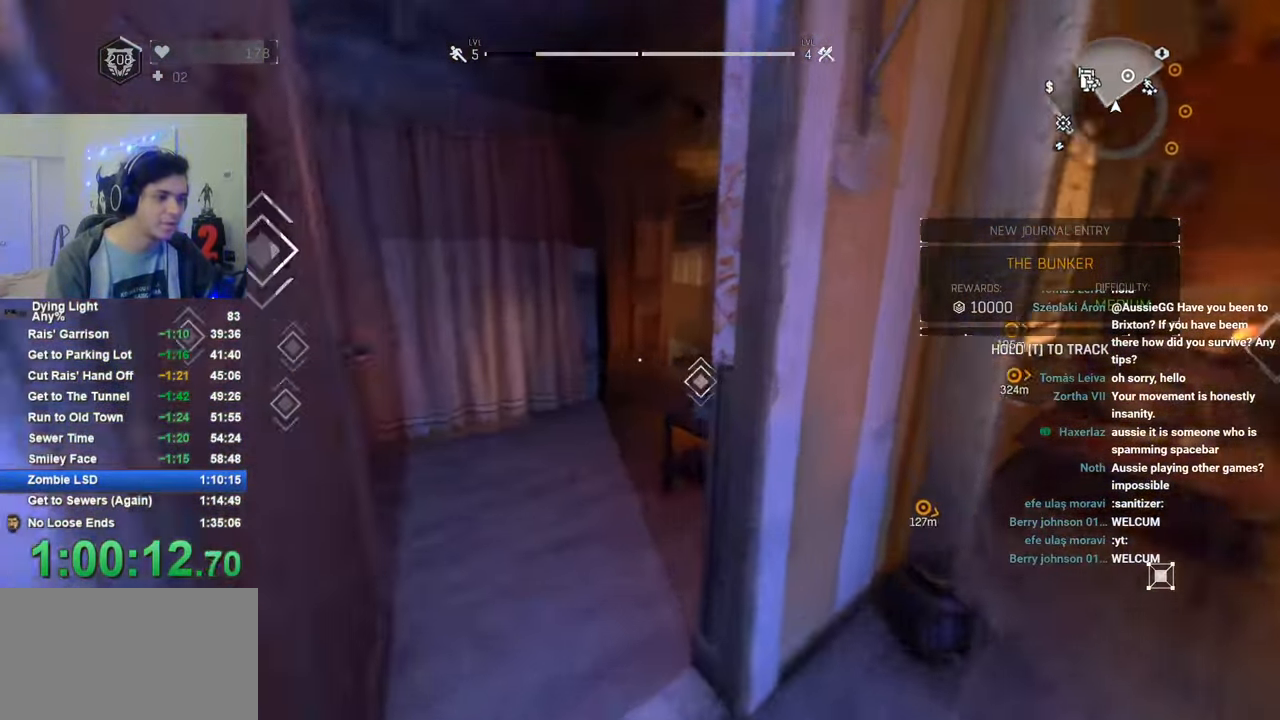
{"keys": ["shift", "w"], "mouse": [], "mouse_move": "right", "events": []}
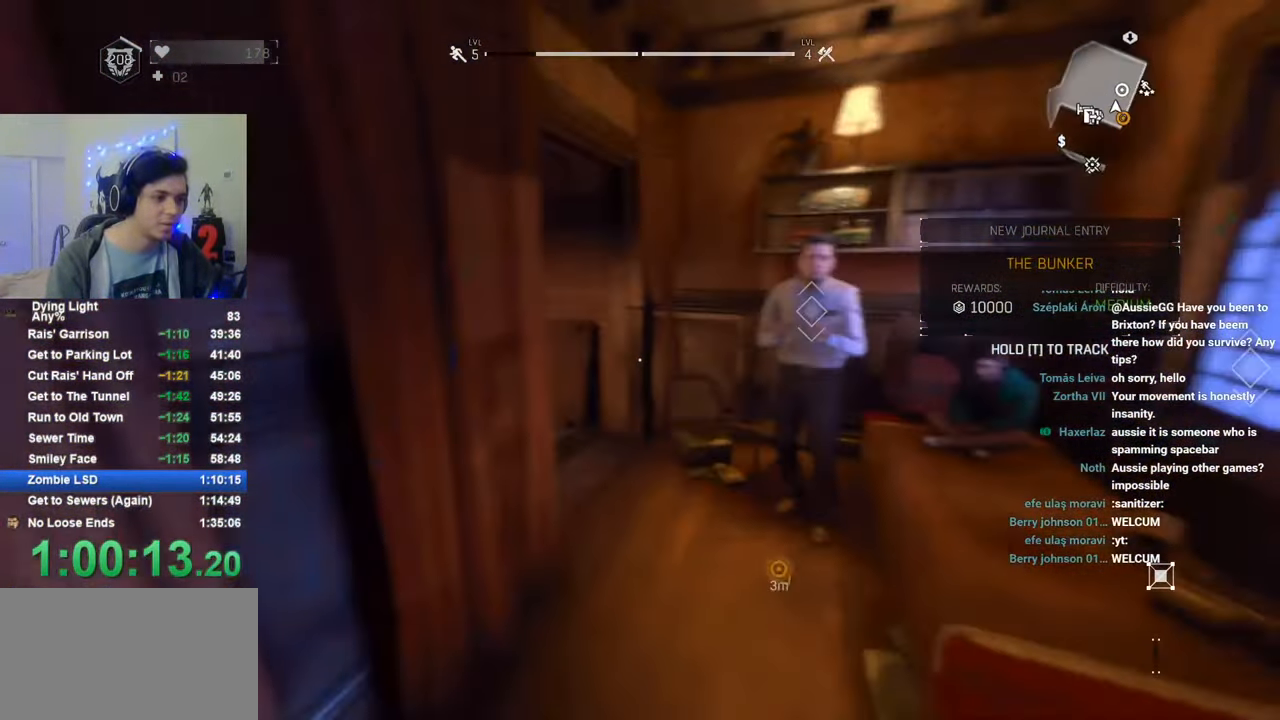
{"keys": [], "mouse": [], "mouse_move": "left", "events": [[200, "f", "down"], [250, "shift", "up"], [300, "space", "down"], [300, "w", "up"], [333, "f", "up"], [333, "space", "up"], [433, "space", "down"], [483, "space", "up"]]}